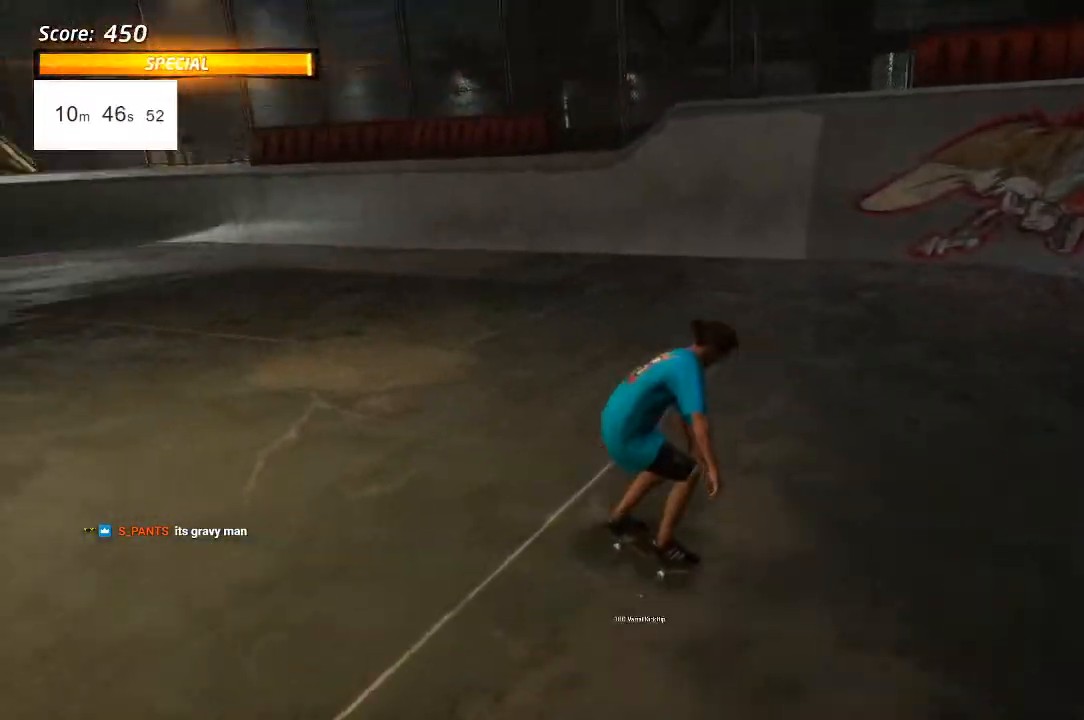
Gameplay with a controller (PlayStation layout); each line is a JSON object with the inputs held at the frame after it. "events" lists button and stick changes between this image and that frame as [ms after this image, input, new state], when the widget could be followed in between.
{"buttons": ["CROSS", "DPAD_DOWN", "DPAD_LEFT"], "left_stick": "center", "right_stick": "center", "events": [[67, "right_stick", "center"], [217, "CROSS", "down"], [383, "DPAD_UP", "down"], [467, "DPAD_UP", "up"]]}
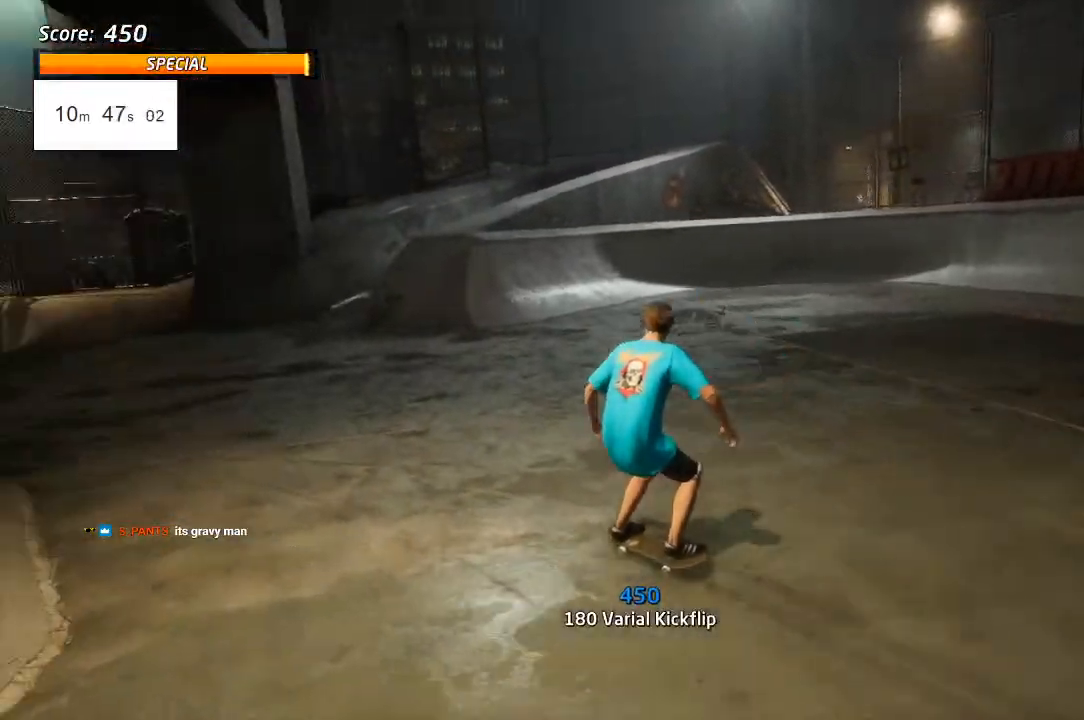
{"buttons": ["CROSS"], "left_stick": "center", "right_stick": "center", "events": [[83, "DPAD_RIGHT", "down"], [133, "DPAD_LEFT", "up"], [367, "DPAD_DOWN", "up"], [417, "DPAD_RIGHT", "up"]]}
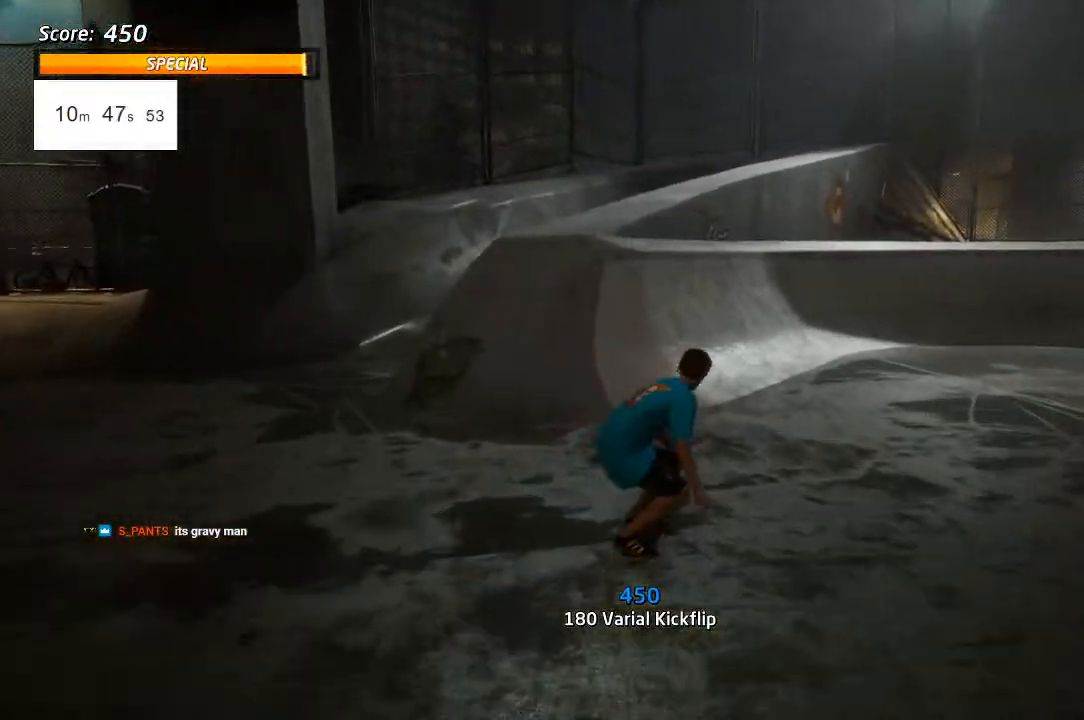
{"buttons": ["TRIANGLE", "DPAD_UP"], "left_stick": "center", "right_stick": "center", "events": [[133, "DPAD_LEFT", "down"], [150, "DPAD_UP", "down"], [250, "DPAD_LEFT", "up"], [250, "DPAD_UP", "up"], [367, "DPAD_UP", "down"], [400, "CROSS", "up"], [400, "DPAD_LEFT", "down"], [400, "TRIANGLE", "down"], [500, "DPAD_LEFT", "up"]]}
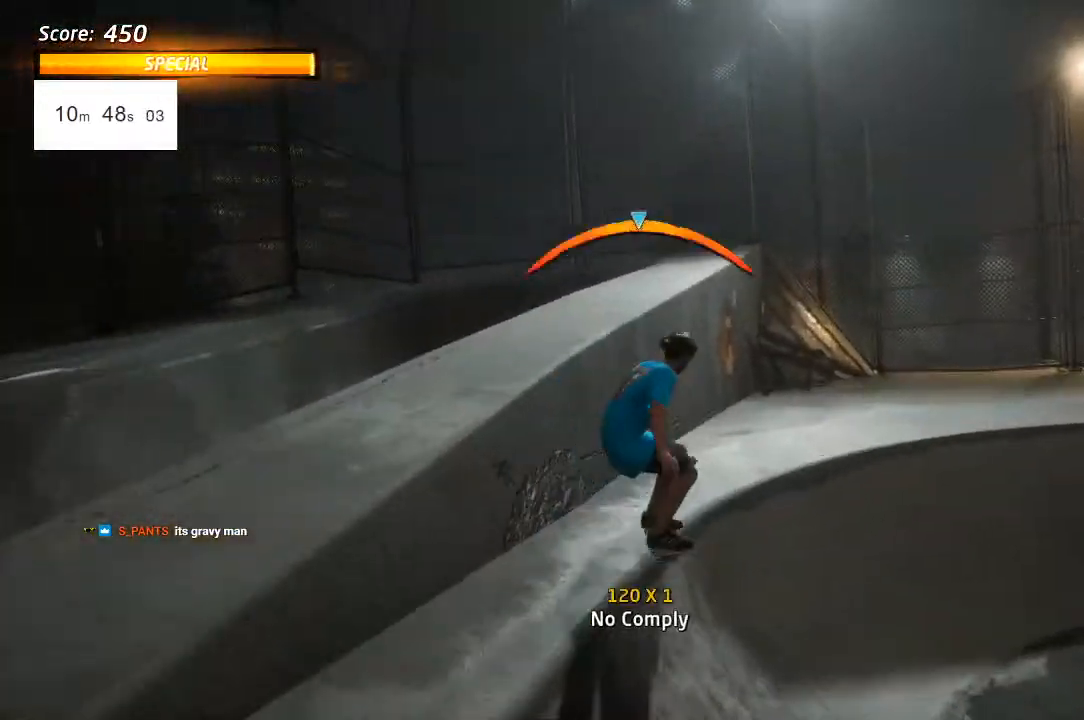
{"buttons": ["CROSS", "DPAD_UP"], "left_stick": "center", "right_stick": "center"}
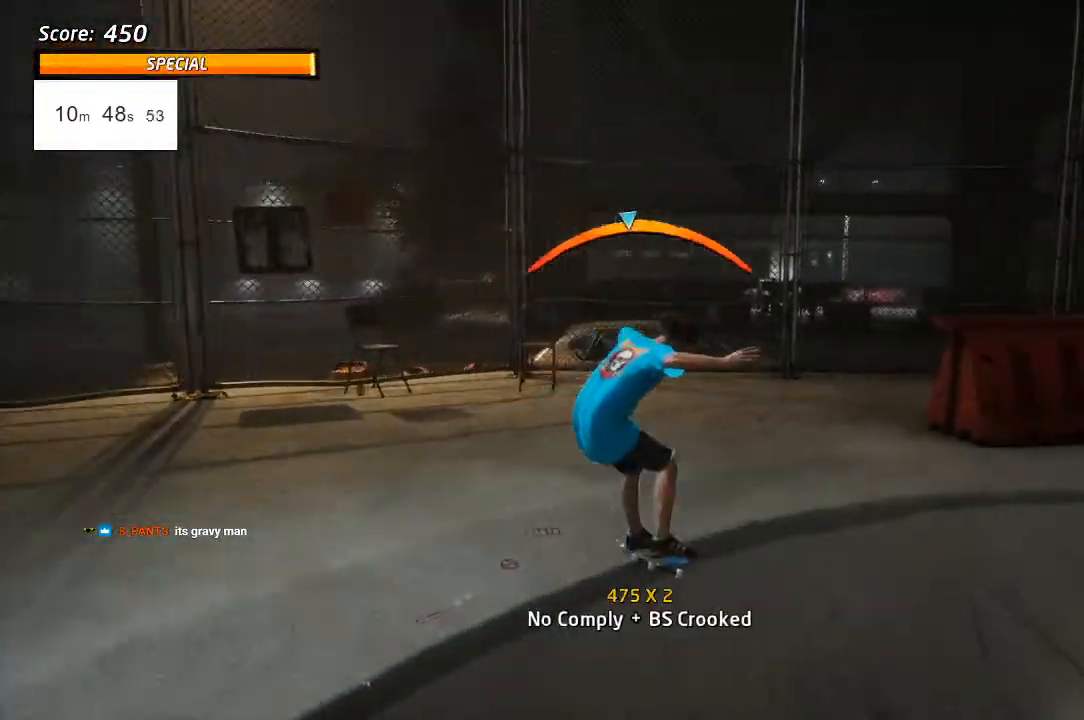
{"buttons": ["DPAD_DOWN", "DPAD_LEFT"], "left_stick": "center", "right_stick": "center", "events": [[33, "DPAD_LEFT", "down"], [33, "DPAD_UP", "up"], [67, "DPAD_DOWN", "down"], [117, "L1", "down"], [150, "CROSS", "up"], [183, "TRIANGLE", "down"], [367, "L1", "up"], [500, "TRIANGLE", "up"]]}
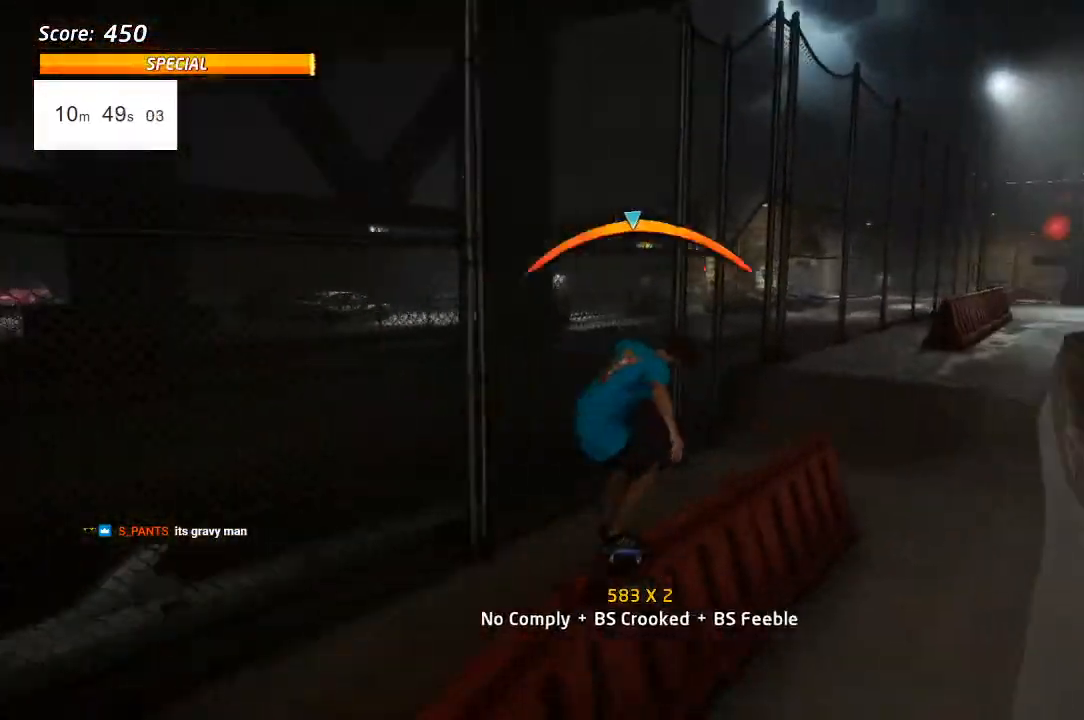
{"buttons": [], "left_stick": "center", "right_stick": "center", "events": [[17, "CROSS", "down"], [183, "CROSS", "up"], [283, "DPAD_LEFT", "up"], [283, "DPAD_UP", "down"], [500, "DPAD_DOWN", "up"], [500, "DPAD_UP", "up"]]}
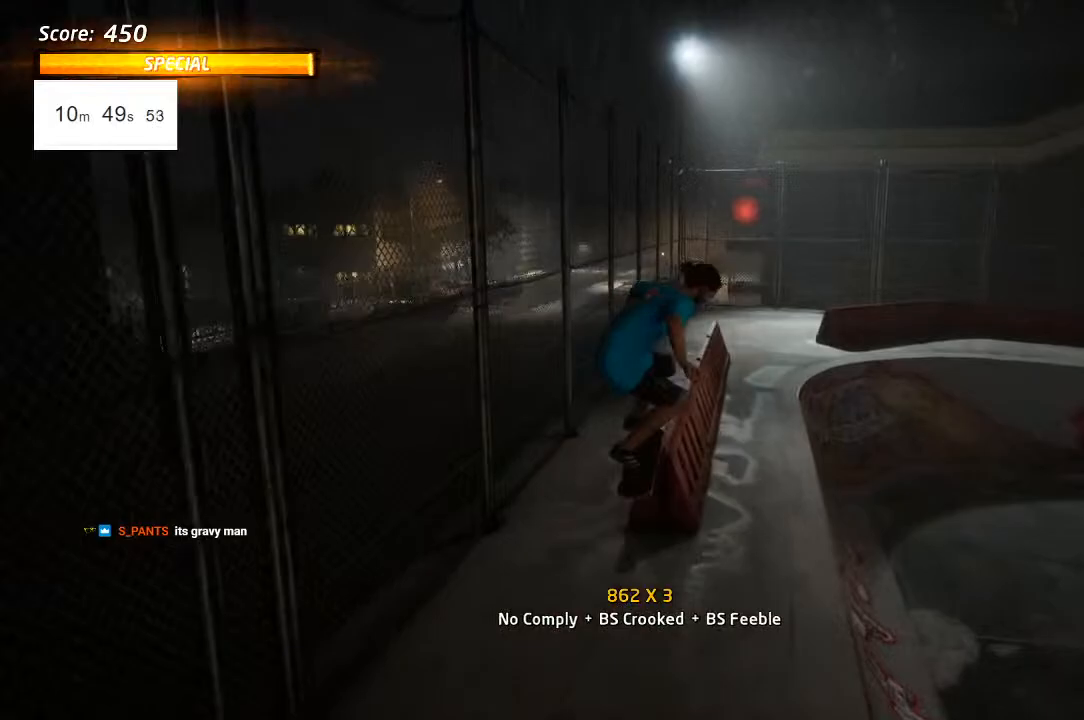
{"buttons": ["L1", "DPAD_DOWN", "DPAD_RIGHT"], "left_stick": "center", "right_stick": "center", "events": [[33, "TRIANGLE", "down"], [50, "DPAD_UP", "down"], [150, "DPAD_UP", "up"], [250, "DPAD_DOWN", "down"], [250, "DPAD_RIGHT", "down"], [317, "CROSS", "down"], [317, "TRIANGLE", "up"], [333, "L1", "down"], [350, "SQUARE", "down"], [383, "CROSS", "up"], [500, "SQUARE", "up"]]}
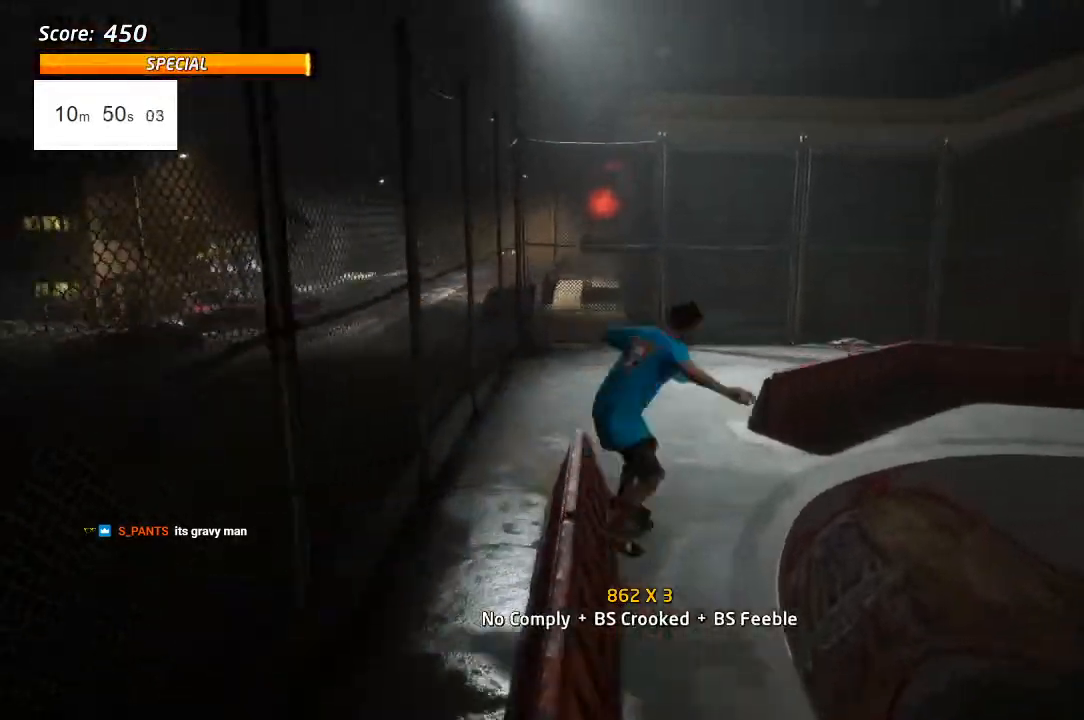
{"buttons": ["TRIANGLE", "DPAD_UP"], "left_stick": "center", "right_stick": "center", "events": [[83, "DPAD_DOWN", "up"], [100, "DPAD_RIGHT", "up"], [183, "DPAD_UP", "down"], [217, "L1", "up"], [300, "DPAD_DOWN", "down"], [317, "TRIANGLE", "down"], [400, "DPAD_DOWN", "up"], [400, "DPAD_RIGHT", "down"], [417, "DPAD_RIGHT", "up"]]}
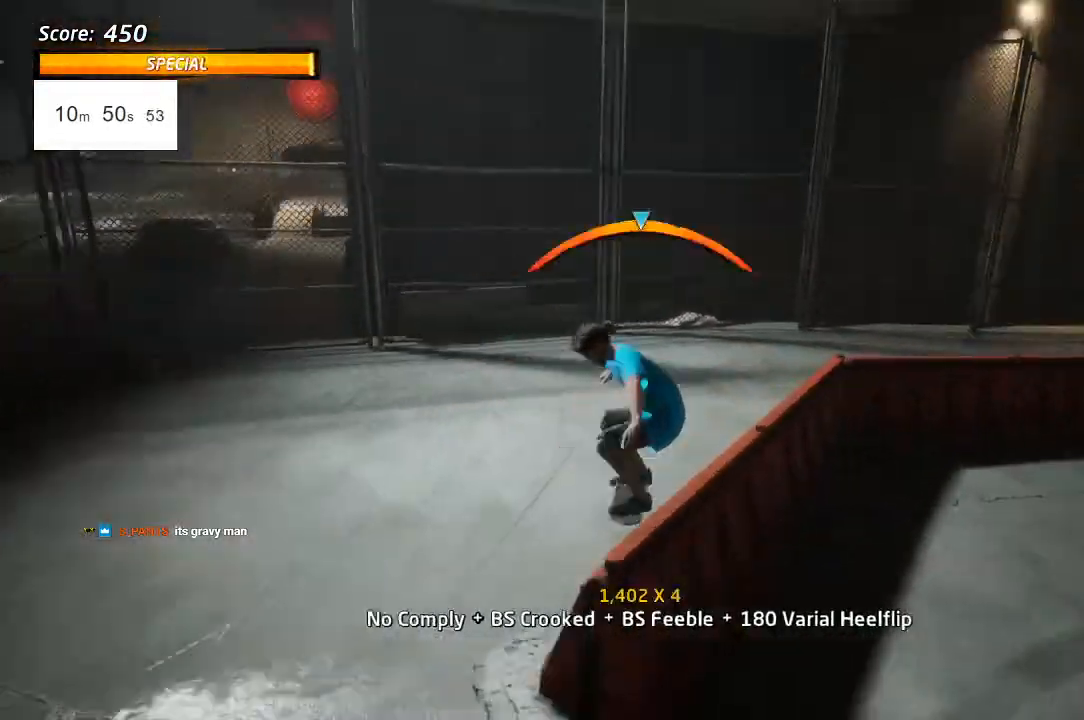
{"buttons": ["CROSS", "DPAD_LEFT"], "left_stick": "center", "right_stick": "center", "events": [[17, "DPAD_DOWN", "down"], [100, "DPAD_RIGHT", "down"], [133, "DPAD_DOWN", "up"], [133, "DPAD_RIGHT", "up"], [133, "DPAD_UP", "up"], [233, "TRIANGLE", "up"], [250, "CROSS", "down"], [267, "DPAD_LEFT", "down"]]}
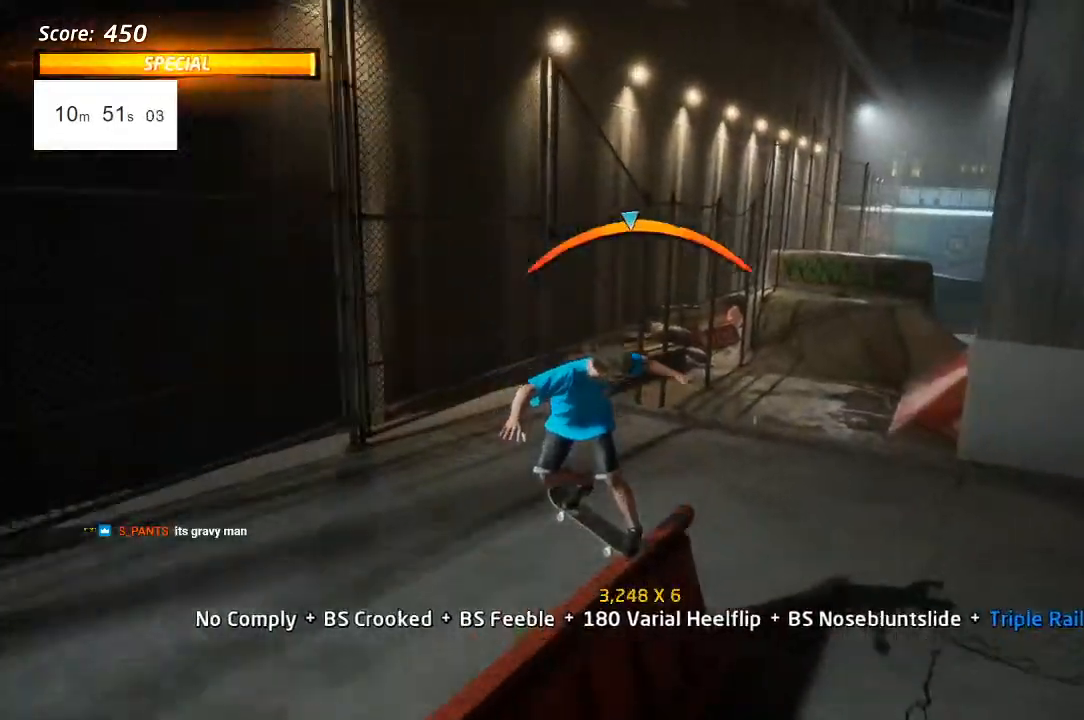
{"buttons": ["CROSS", "DPAD_UP"], "left_stick": "center", "right_stick": "center"}